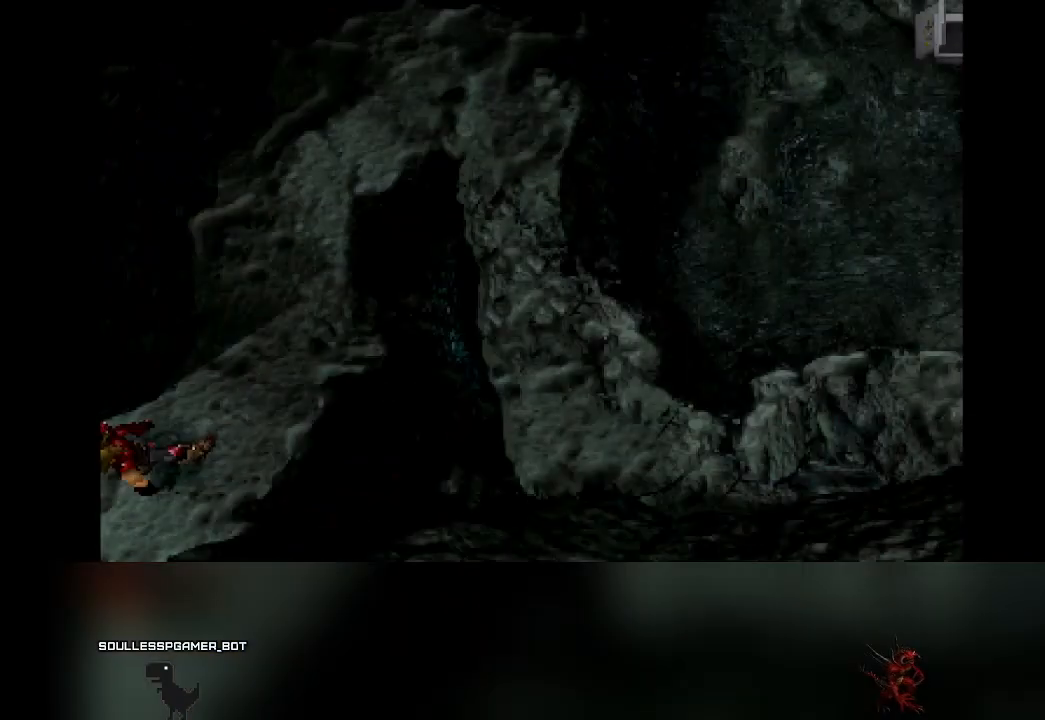
Gameplay with a controller (PlayStation layout); each line is a JSON object with the inputs held at the frame after it. "events" lists button and stick changes between this image and that frame as [ms after this image, input, new state], when the widget could be followed in between. Not read: right_stick.
{"buttons": [], "left_stick": "up-right", "events": [[200, "left_stick", "up-right"]]}
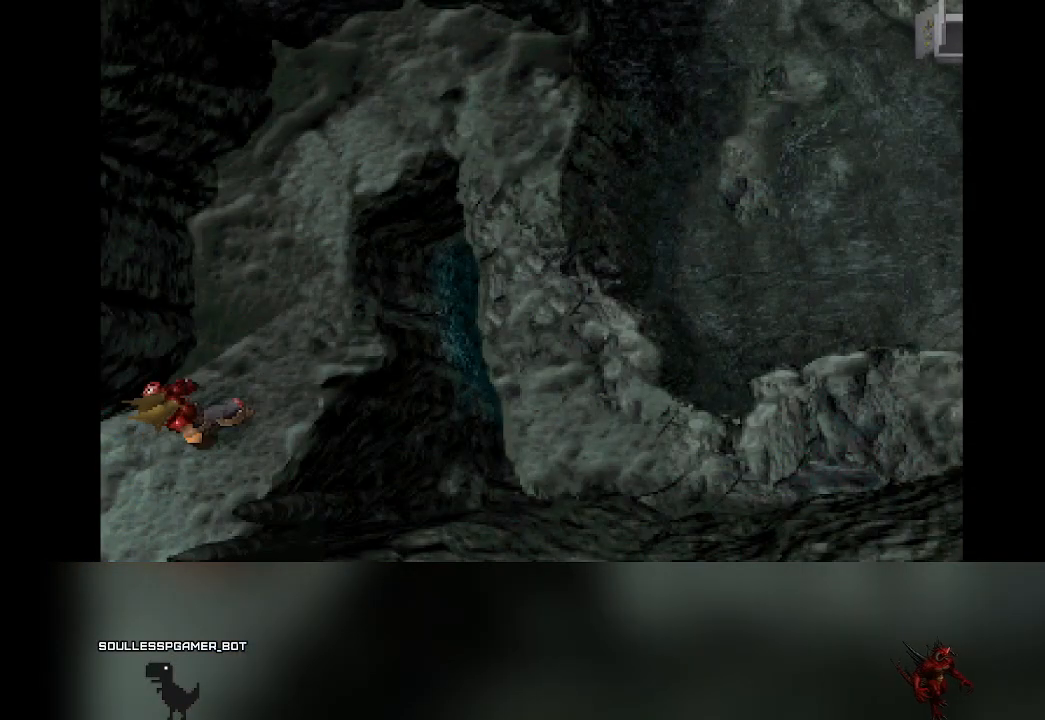
{"buttons": [], "left_stick": "up-right", "events": []}
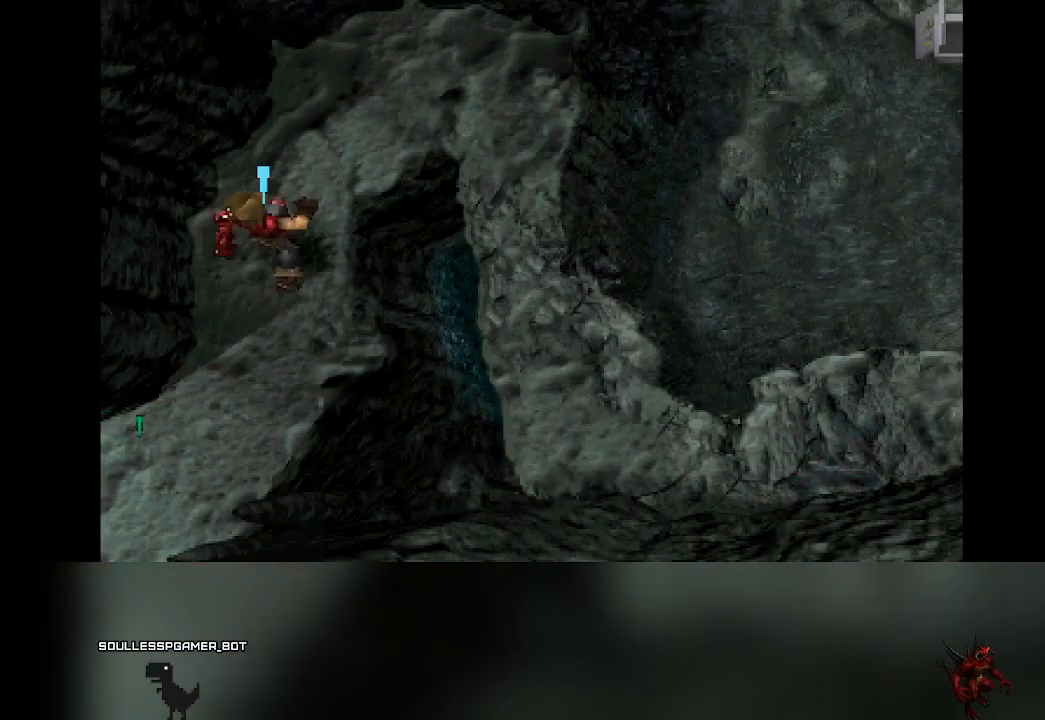
{"buttons": [], "left_stick": "down-right", "events": [[233, "left_stick", "right"], [367, "left_stick", "down-right"]]}
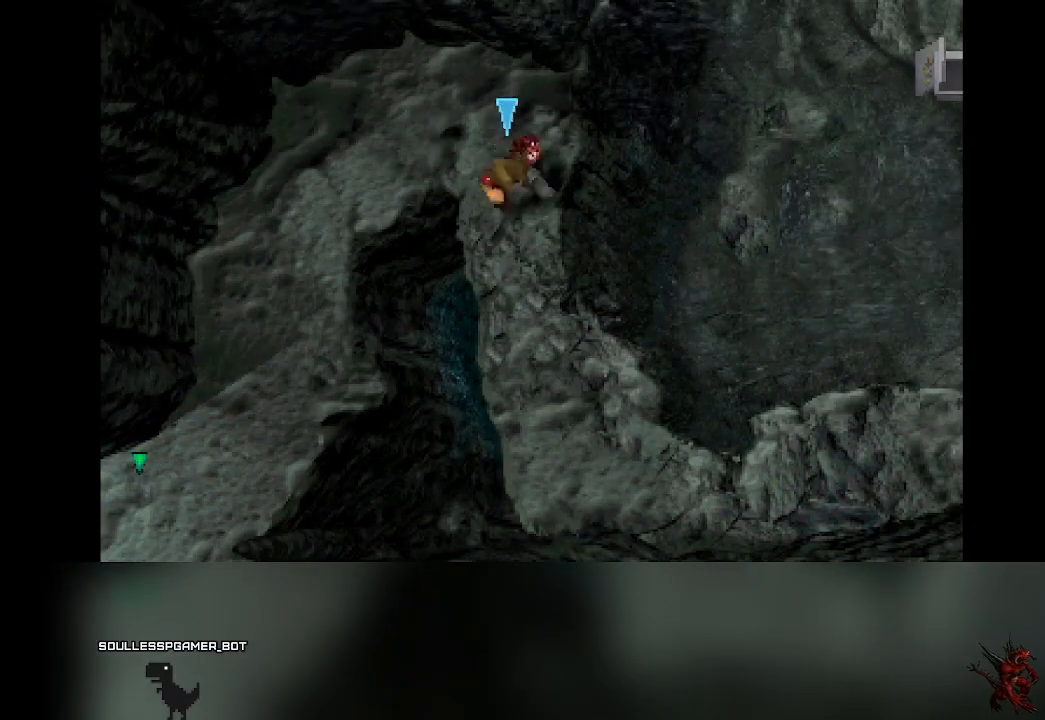
{"buttons": [], "left_stick": "right", "events": [[500, "left_stick", "right"]]}
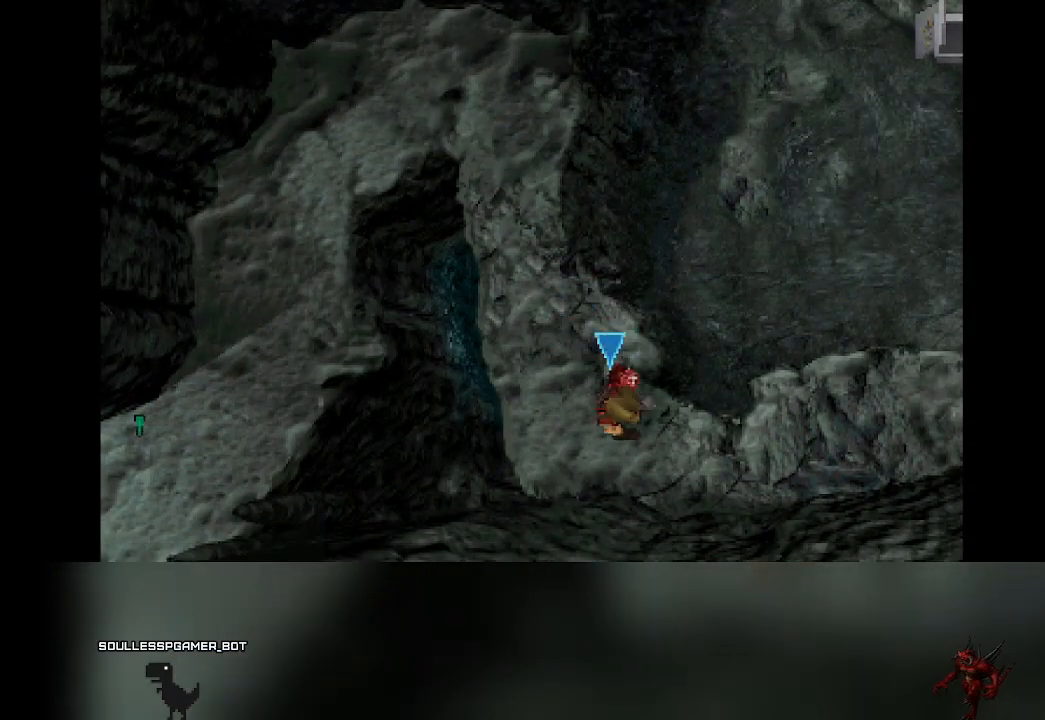
{"buttons": [], "left_stick": "up-right", "events": [[350, "left_stick", "up-right"]]}
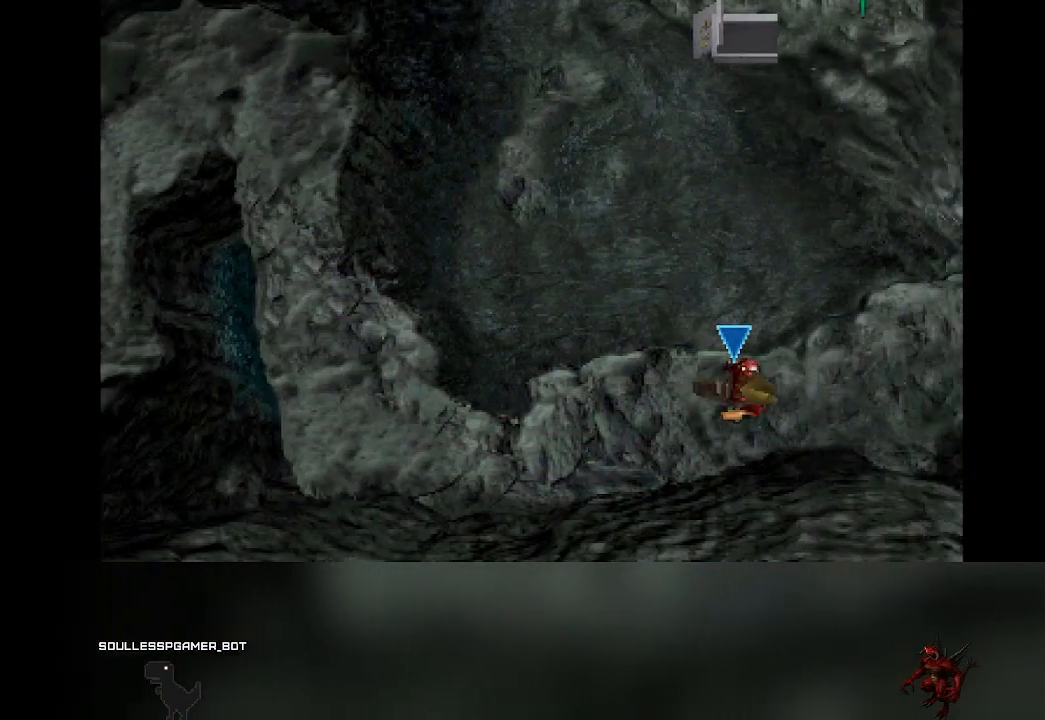
{"buttons": [], "left_stick": "up", "events": [[283, "left_stick", "up"]]}
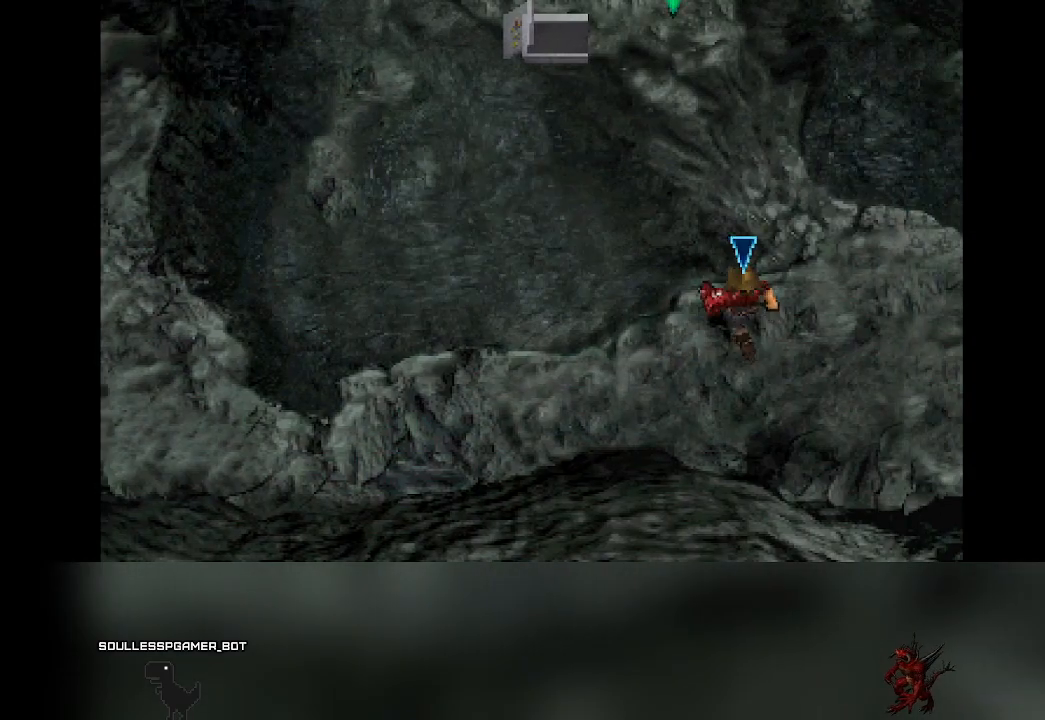
{"buttons": [], "left_stick": "up", "events": []}
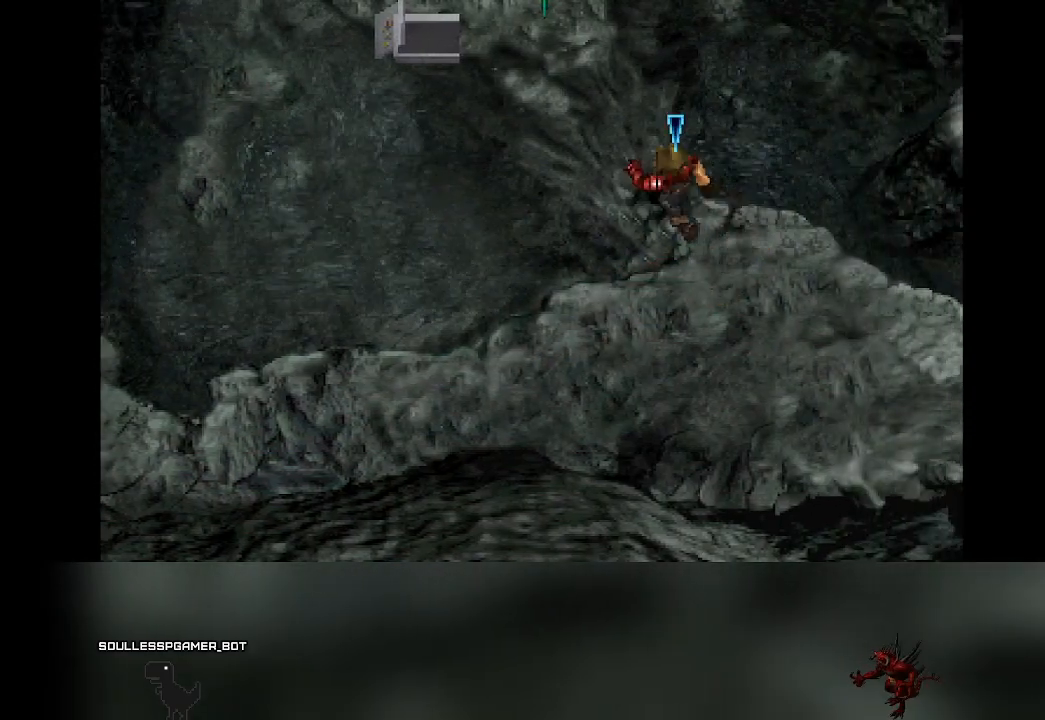
{"buttons": [], "left_stick": "up", "events": []}
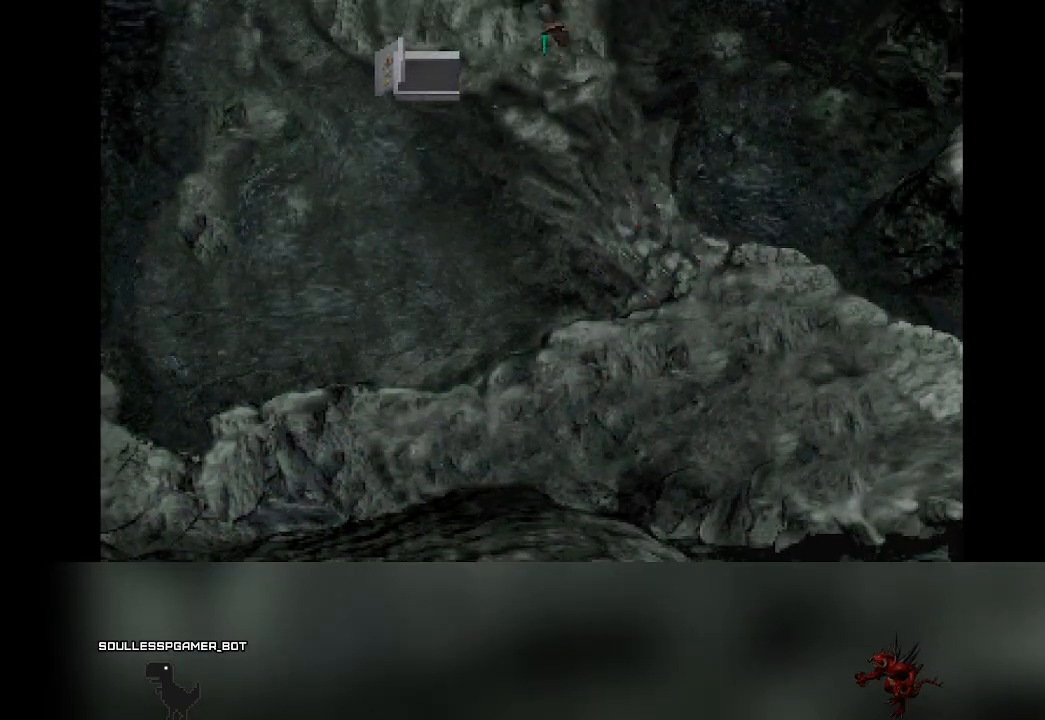
{"buttons": [], "left_stick": "center", "events": [[467, "left_stick", "center"]]}
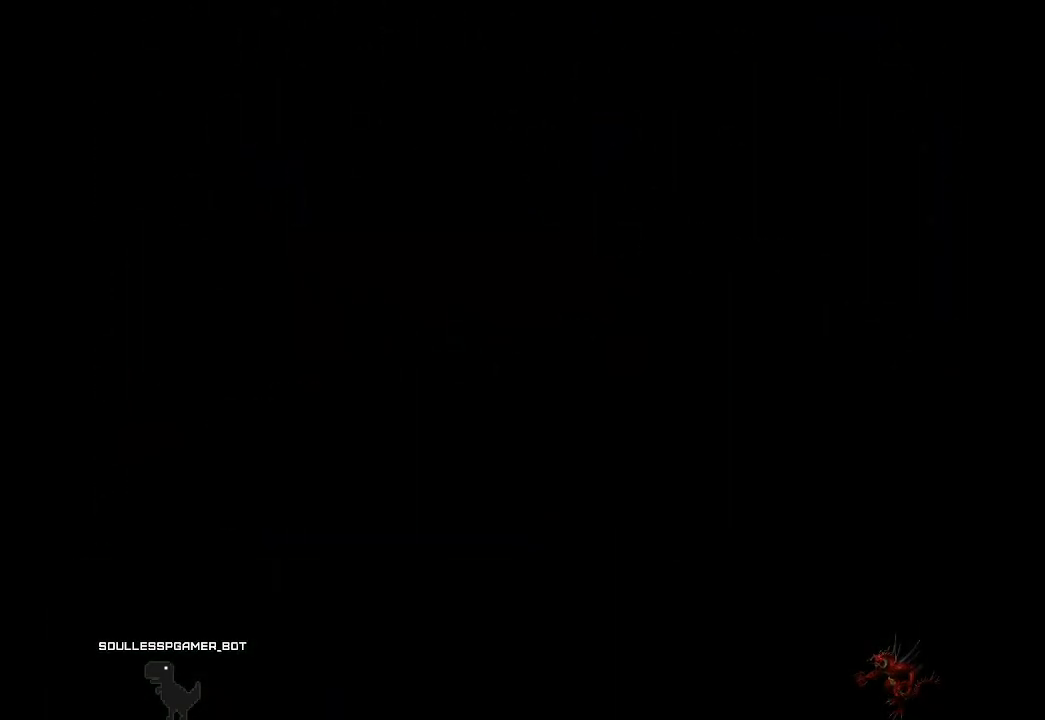
{"buttons": [], "left_stick": "center", "events": []}
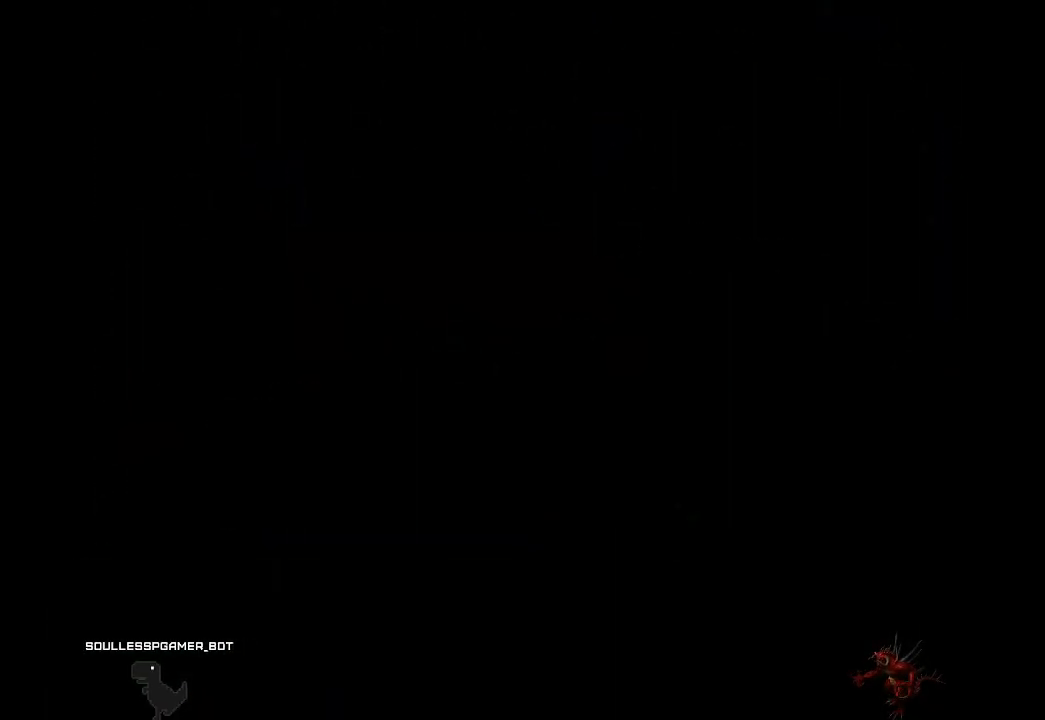
{"buttons": [], "left_stick": "center", "events": []}
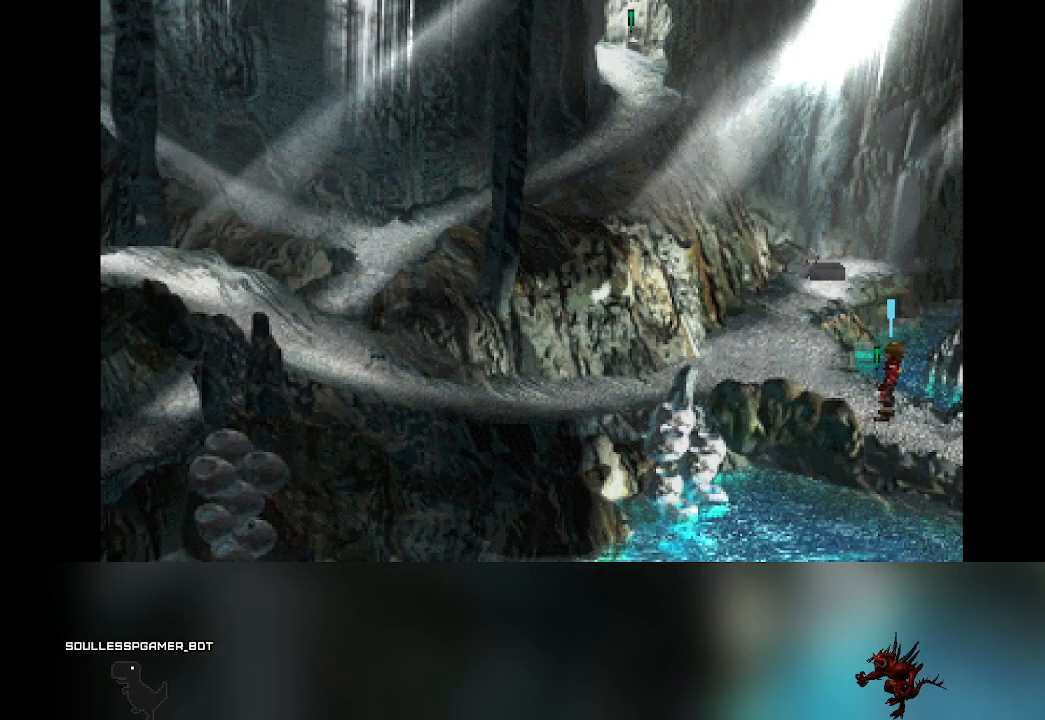
{"buttons": [], "left_stick": "left", "events": [[283, "left_stick", "up-left"], [400, "left_stick", "left"]]}
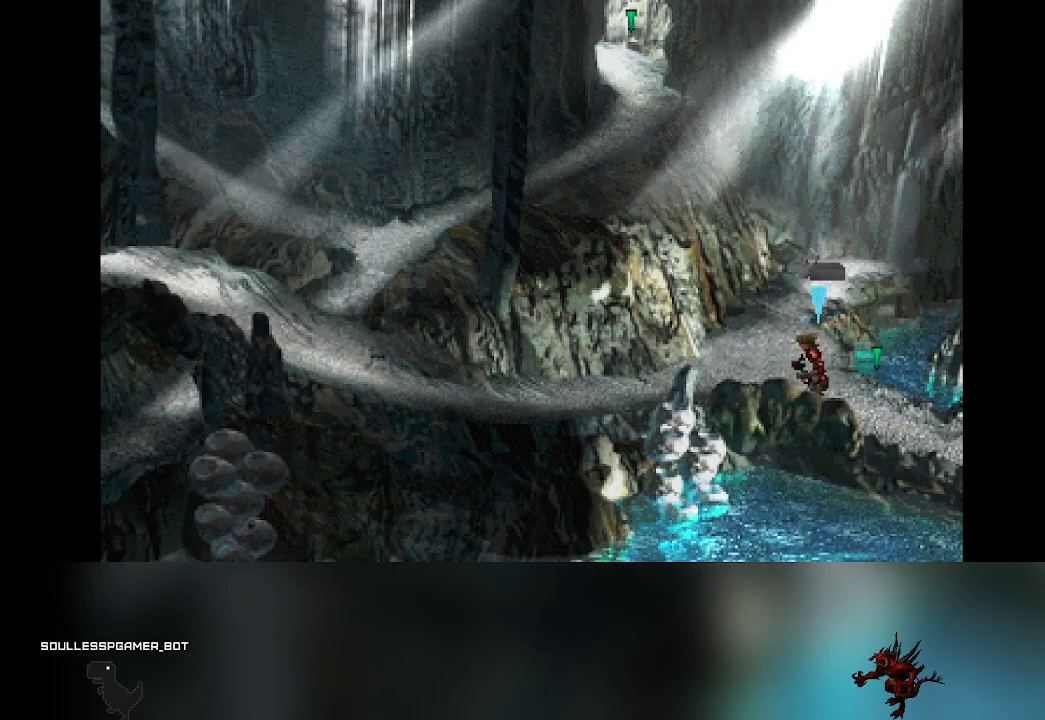
{"buttons": [], "left_stick": "down-left", "events": [[267, "left_stick", "down-left"]]}
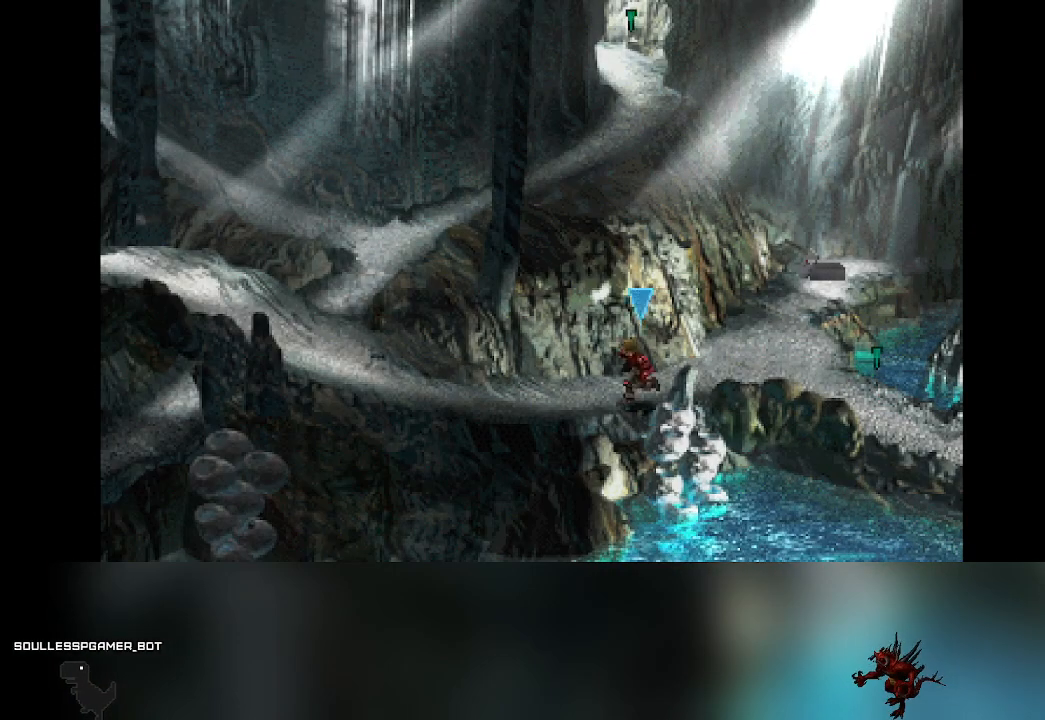
{"buttons": [], "left_stick": "left", "events": [[67, "left_stick", "left"]]}
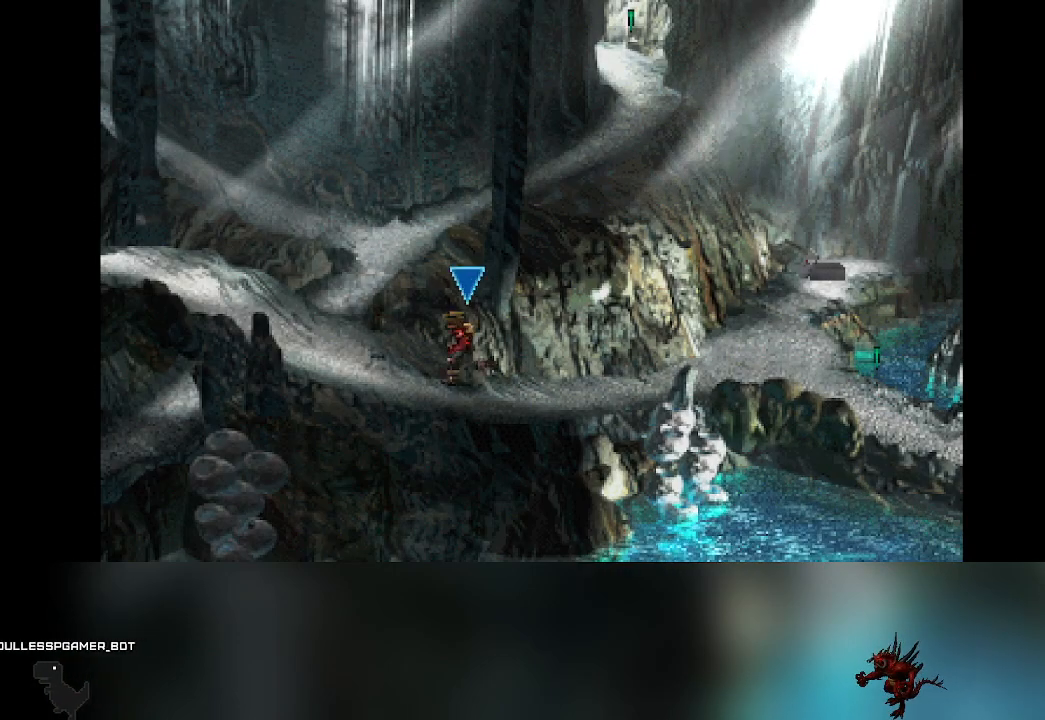
{"buttons": [], "left_stick": "left", "events": []}
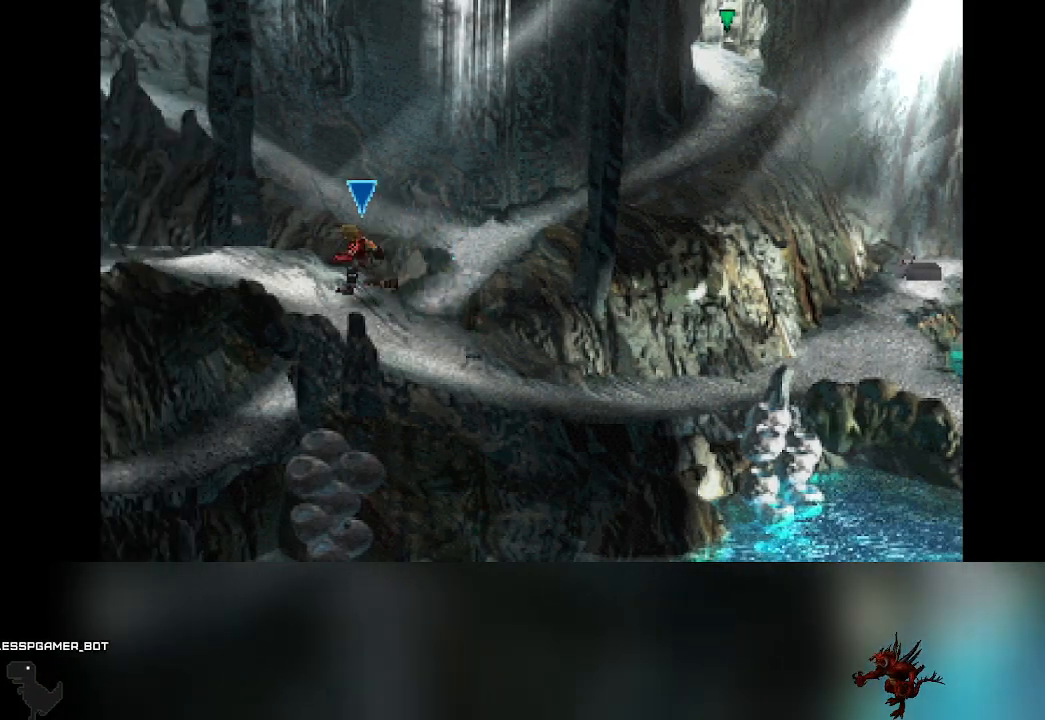
{"buttons": [], "left_stick": "left", "events": []}
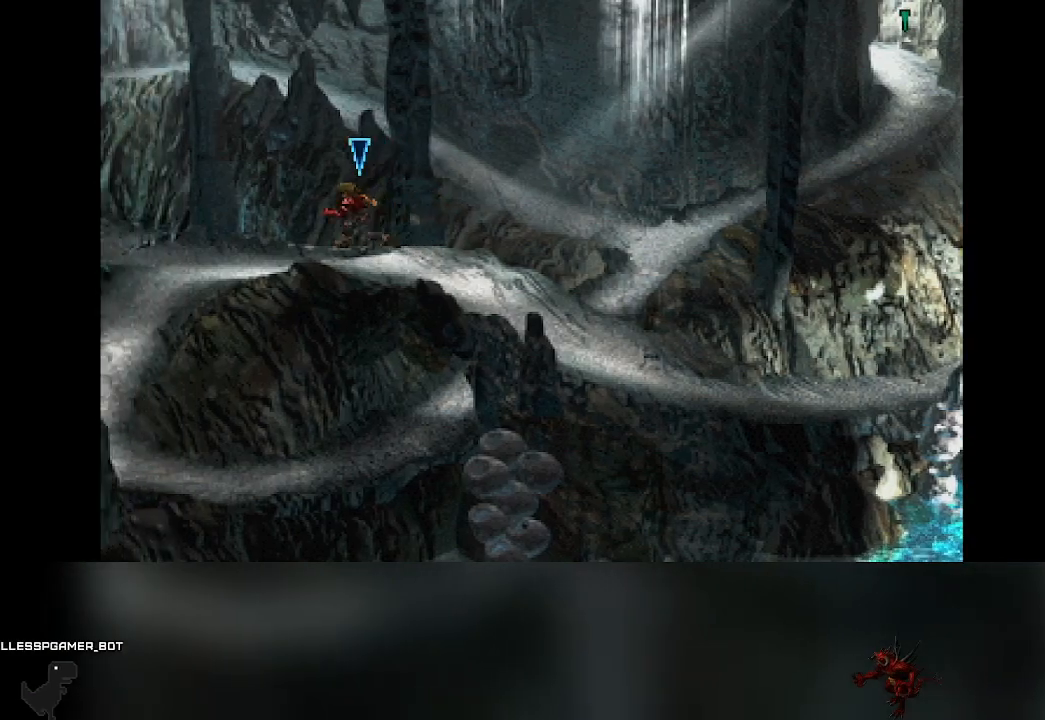
{"buttons": [], "left_stick": "left", "events": []}
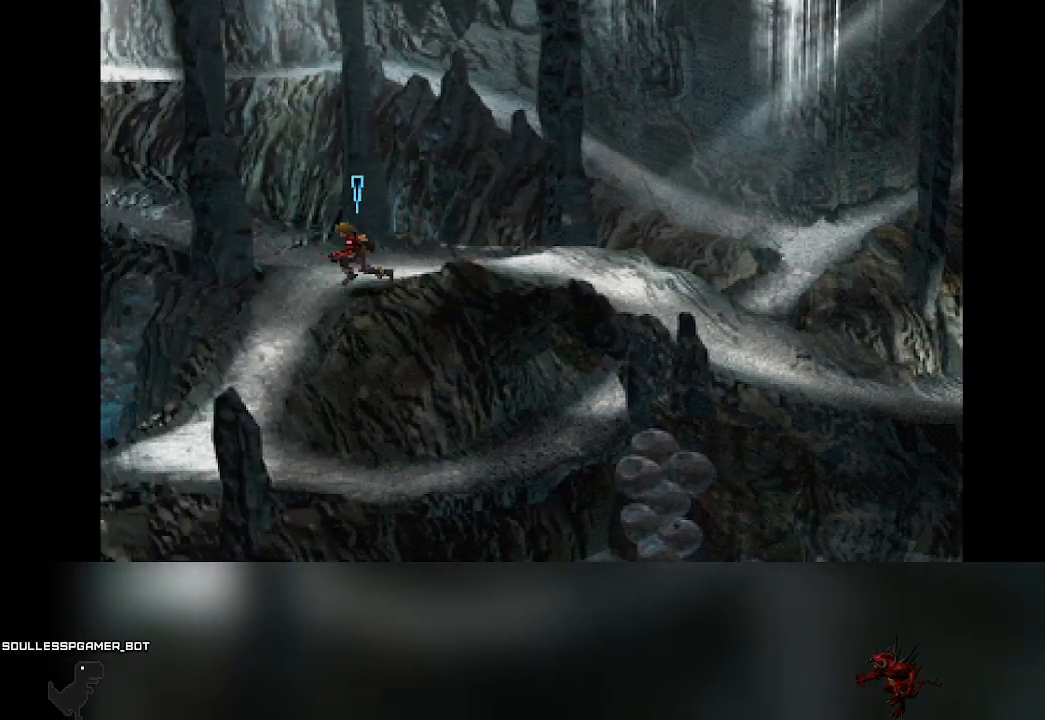
{"buttons": [], "left_stick": "down", "events": [[83, "left_stick", "down-left"], [283, "left_stick", "down"]]}
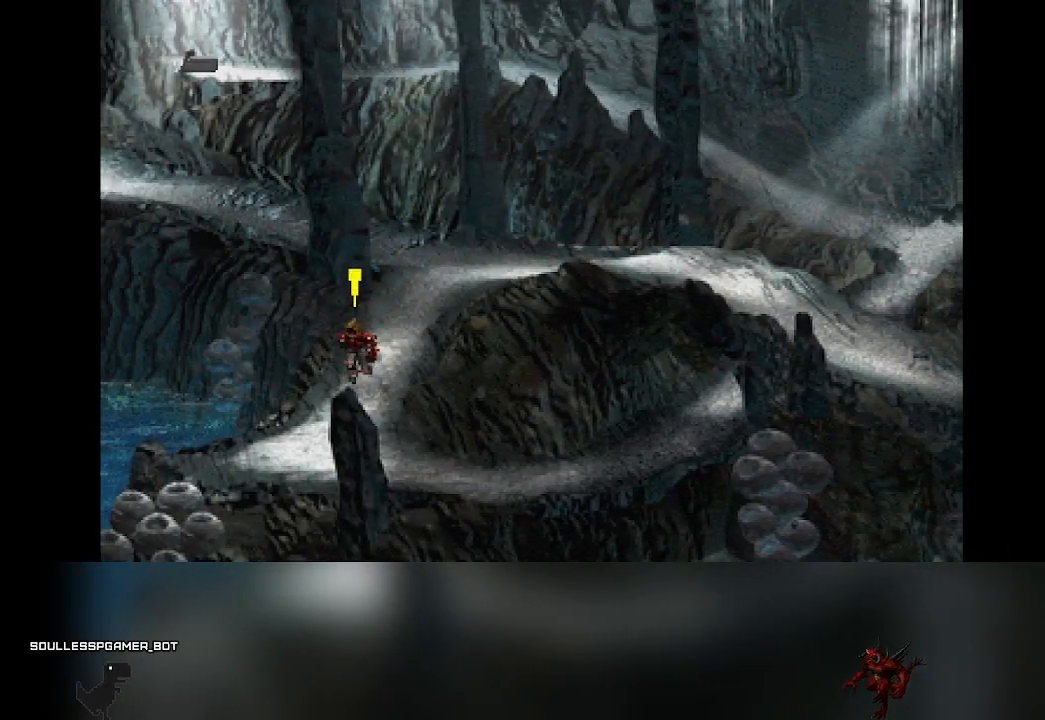
{"buttons": [], "left_stick": "right", "events": [[250, "left_stick", "down-right"], [467, "left_stick", "right"]]}
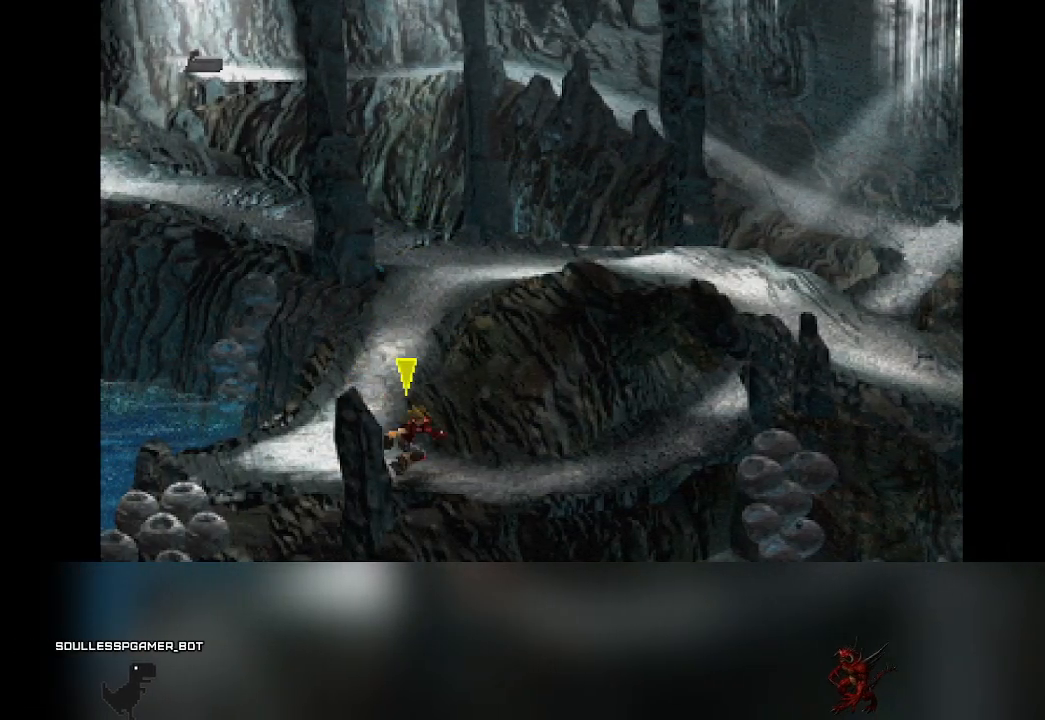
{"buttons": [], "left_stick": "up-right", "events": [[233, "left_stick", "up-right"]]}
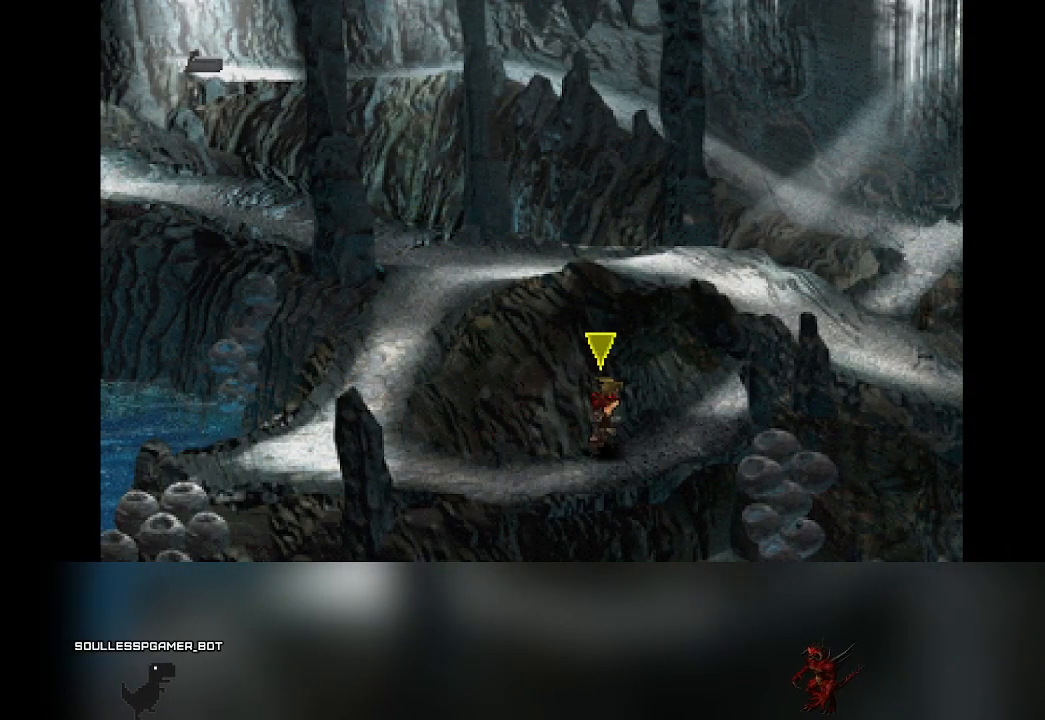
{"buttons": [], "left_stick": "up-right", "events": []}
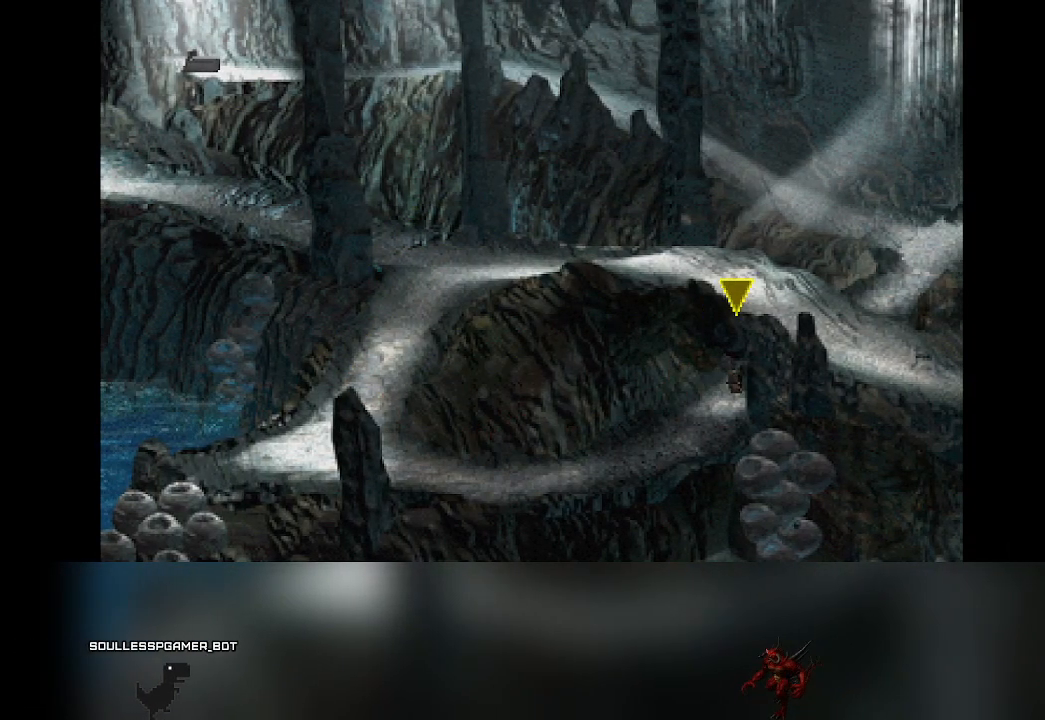
{"buttons": [], "left_stick": "up-right", "events": []}
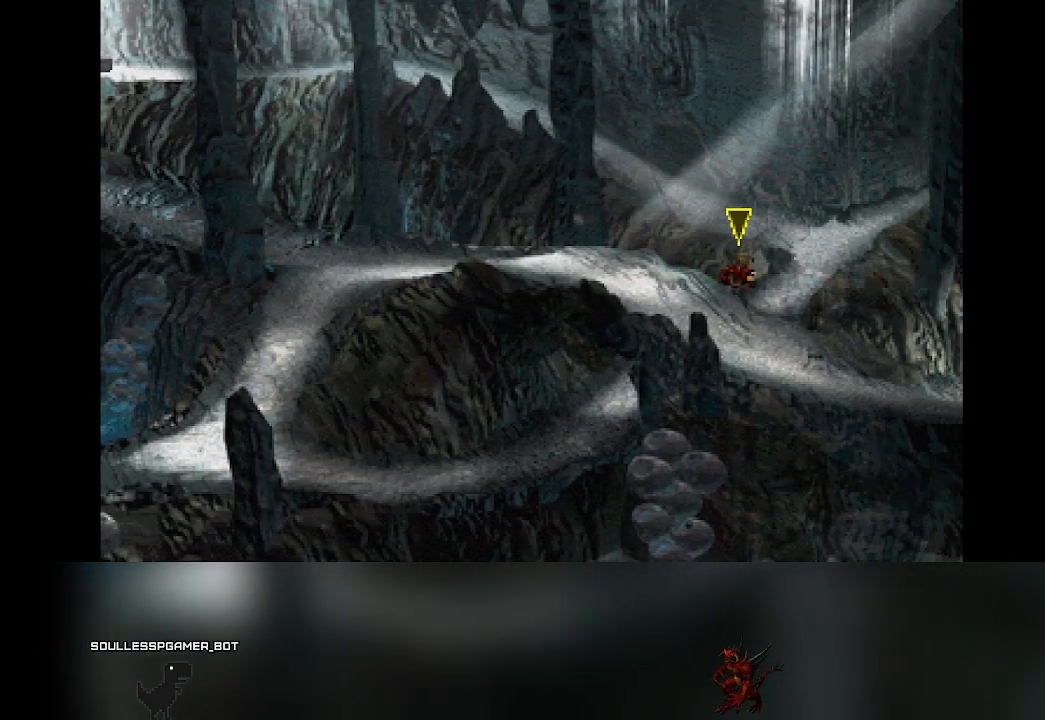
{"buttons": [], "left_stick": "up-right", "events": []}
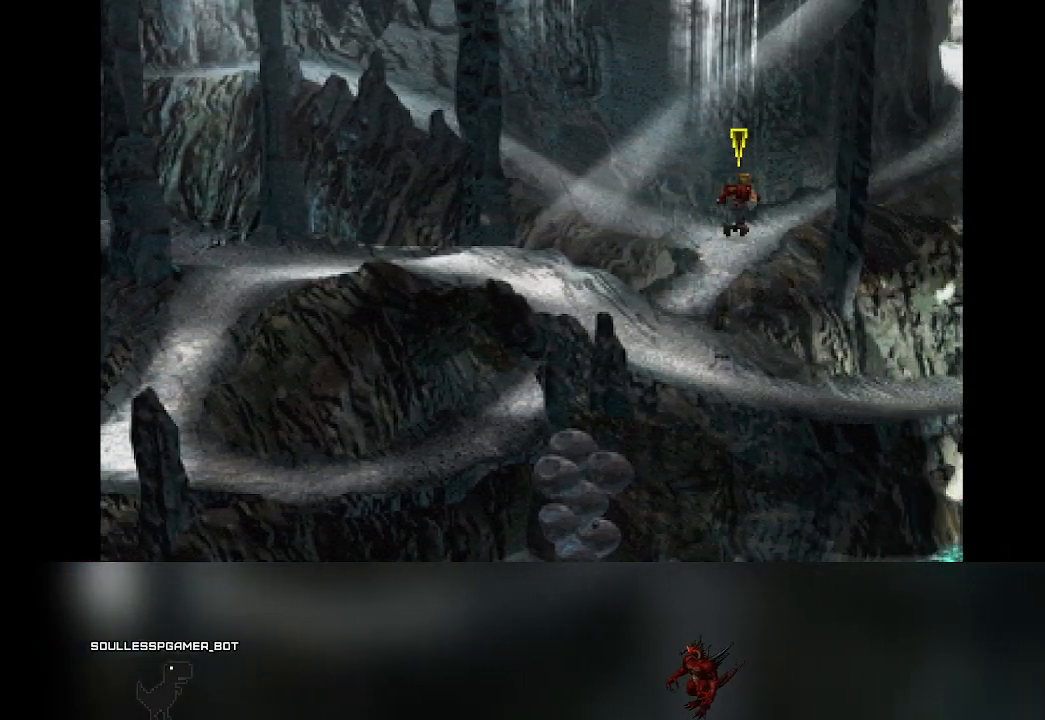
{"buttons": [], "left_stick": "up-right", "events": []}
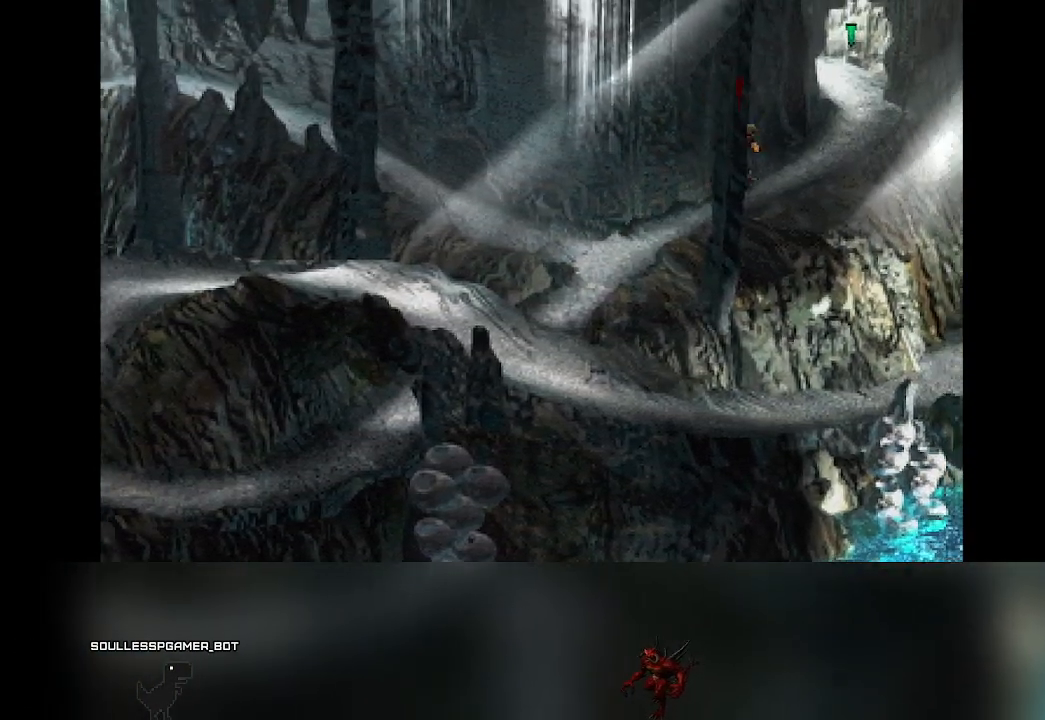
{"buttons": [], "left_stick": "up", "events": [[500, "left_stick", "up"]]}
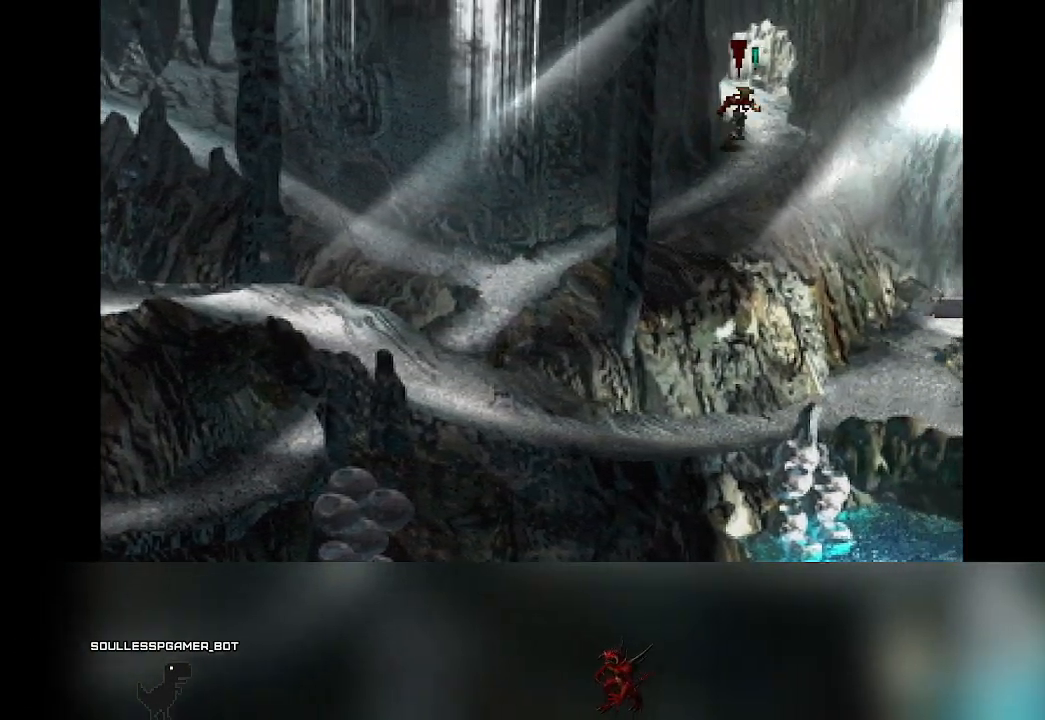
{"buttons": [], "left_stick": "up", "events": []}
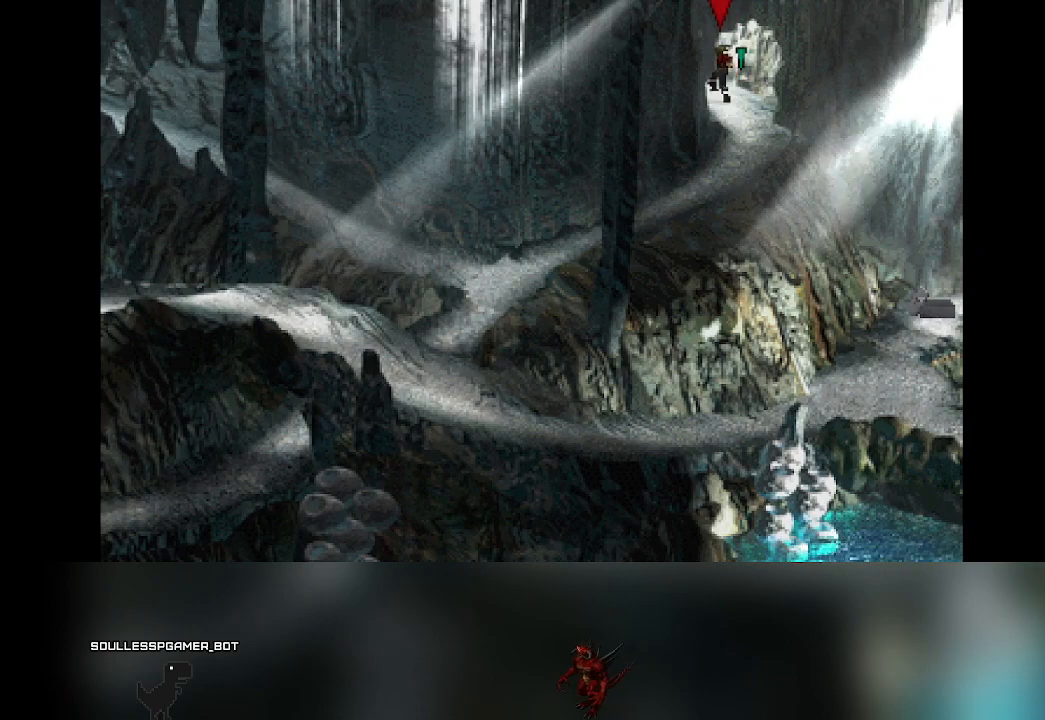
{"buttons": [], "left_stick": "center", "events": [[433, "left_stick", "center"]]}
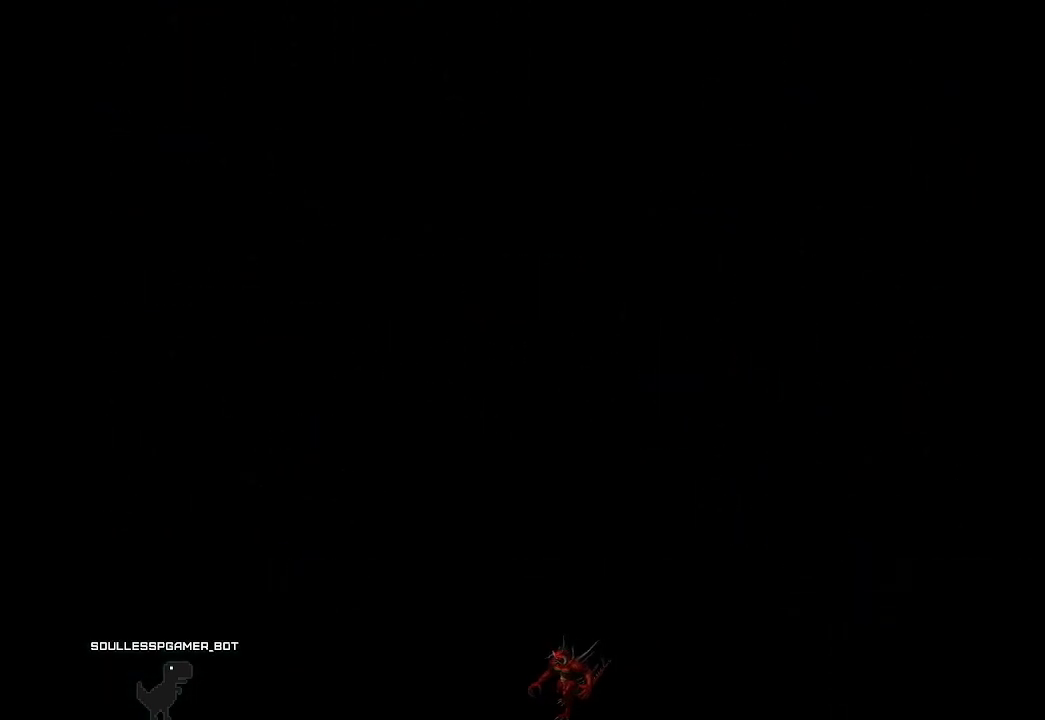
{"buttons": [], "left_stick": "center", "events": []}
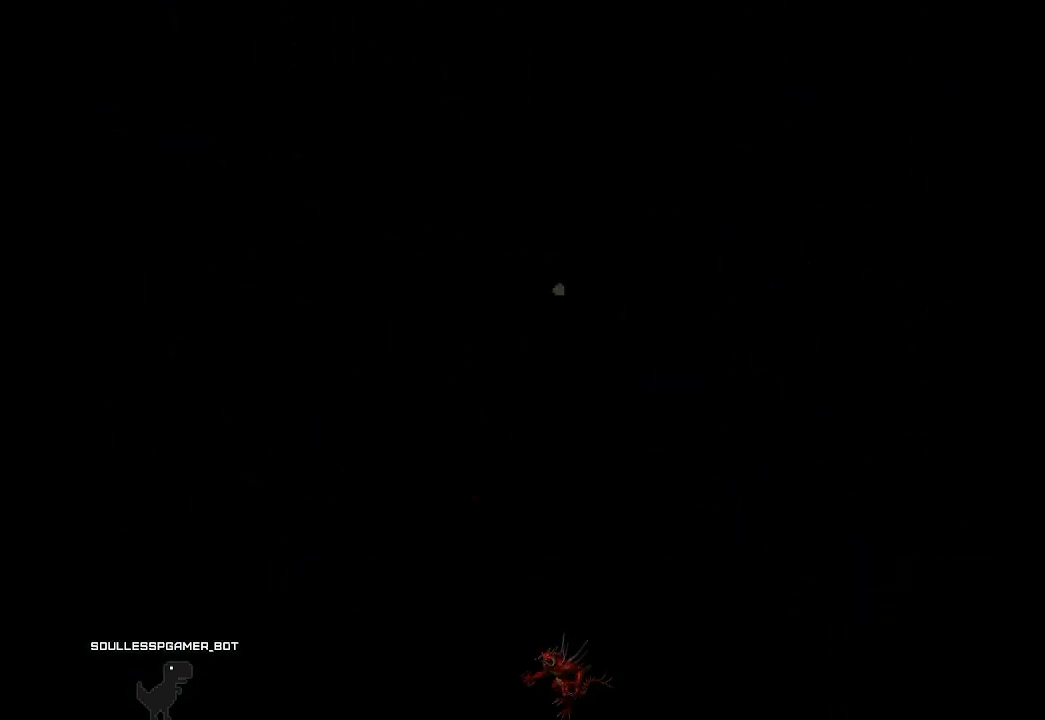
{"buttons": [], "left_stick": "up-right", "events": [[467, "left_stick", "up-right"]]}